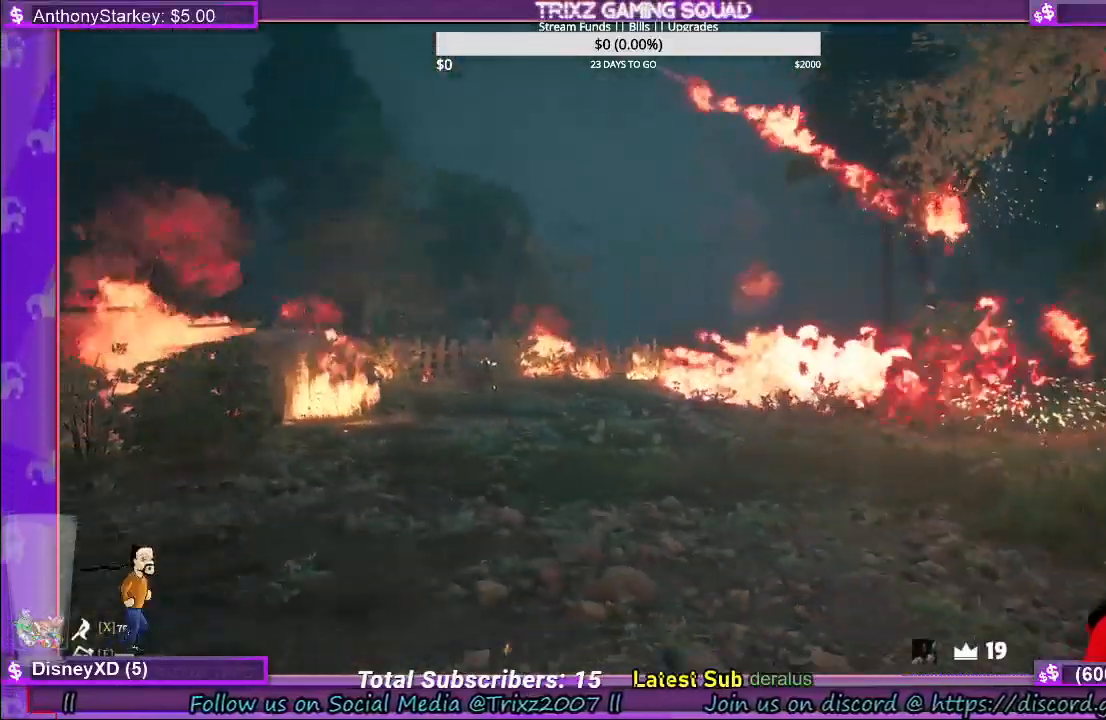
Gameplay with keyboard and mouse; each line is a JSON object with the keys and mouse buttons held at the frame after it. "events" lists presses ("down") and releases ("up") of "a", "ctrl", "d", "e", "f", "q", "r", "s", "shift", "space", "tab", "w", "mouse_left", "mouse_wheel", "mouse_right", "mouse_mb4" and "mouse_mb5" between this image and that frame as [ms after this image, input, new state], when the widget could be followed in between. "mouse_left", "mouse_wheel", "mouse_right", "mouse_mb4", "mouse_mb5" = the "left", "wheel", "right", "mb4", "mb5" buttons of the "mouse" list. No other keys are recorded. "wheel" means that the mouse wheel is clicked or scrolled. Mouse movement is not recorded.
{"keys": [], "mouse": ["right"], "events": [[366, "mouse_right", "down"], [383, "a", "up"], [383, "s", "up"], [383, "shift", "up"]]}
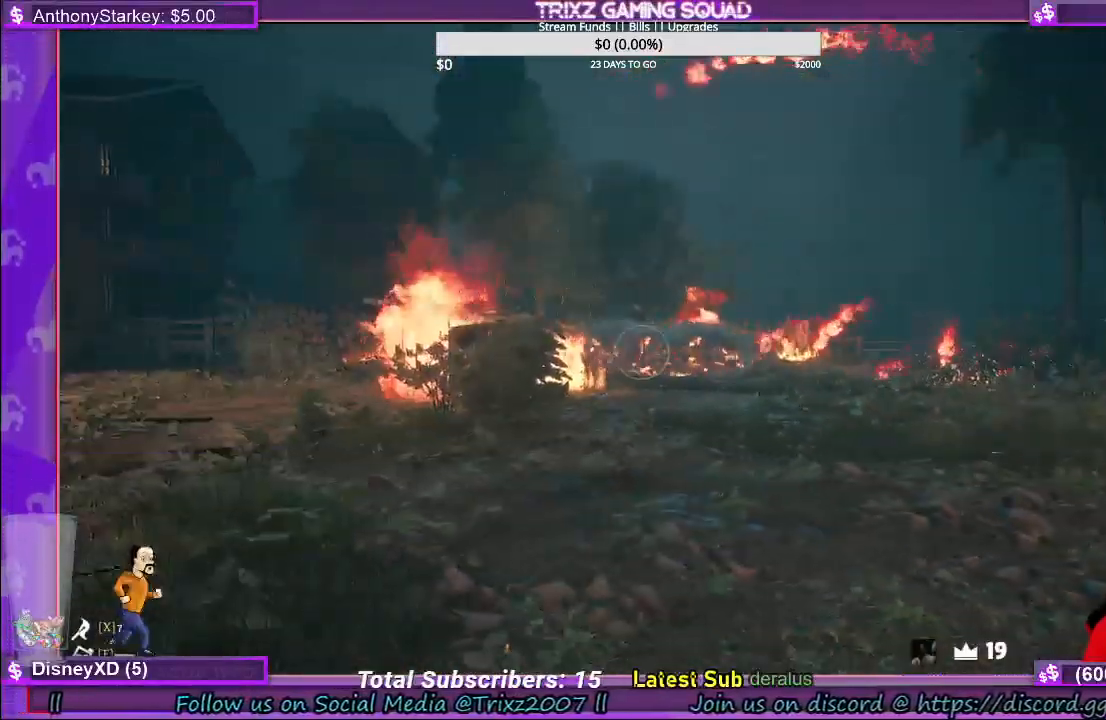
{"keys": ["d"], "mouse": [], "events": [[50, "d", "down"], [100, "mouse_right", "up"], [100, "s", "down"], [183, "s", "up"], [233, "shift", "down"], [500, "shift", "up"]]}
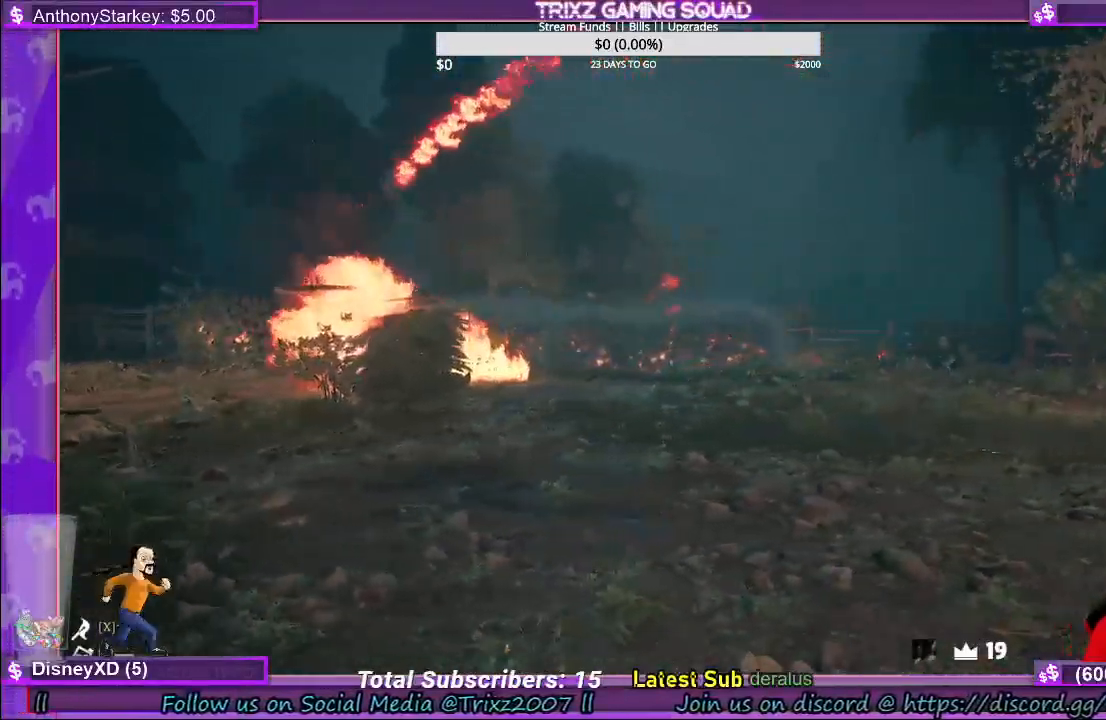
{"keys": ["d", "shift", "w"], "mouse": [], "events": [[16, "w", "down"], [150, "shift", "down"]]}
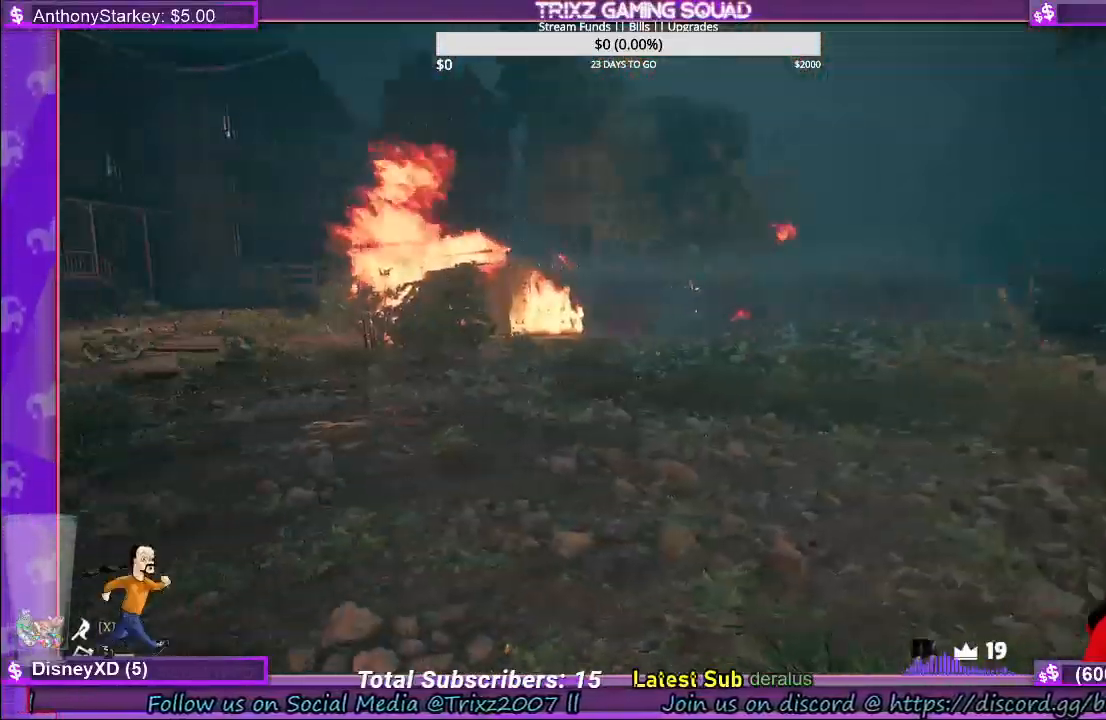
{"keys": ["w"], "mouse": ["right"], "events": [[216, "d", "up"], [366, "d", "down"], [416, "shift", "up"], [483, "d", "up"], [483, "mouse_right", "down"]]}
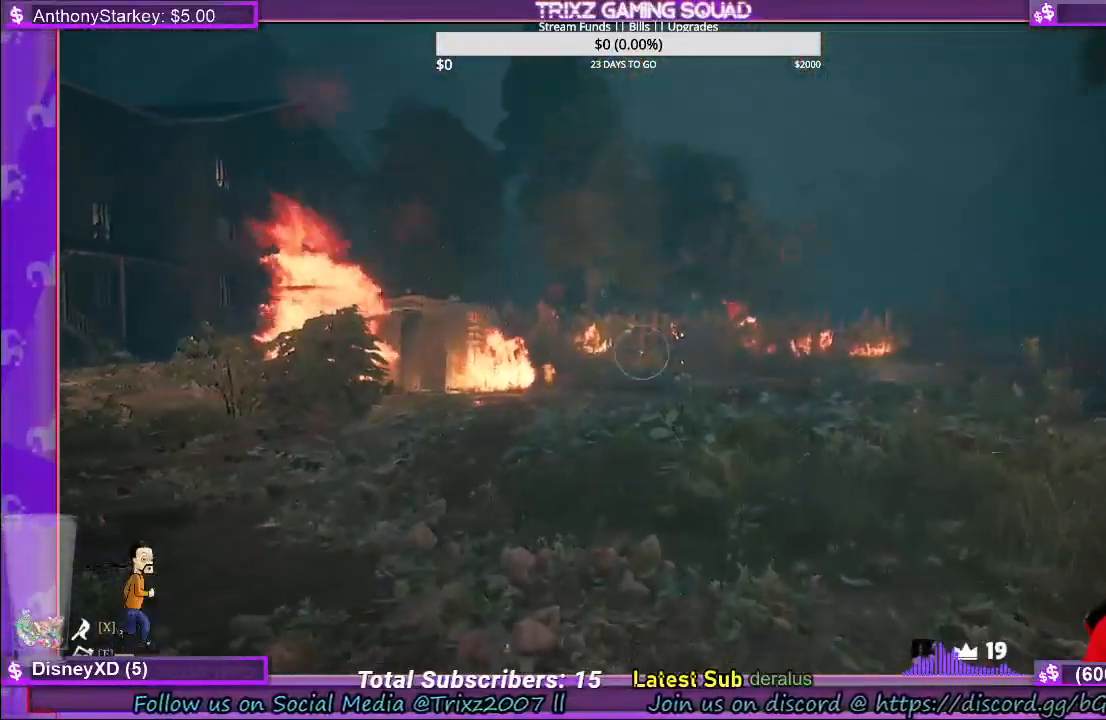
{"keys": ["w"], "mouse": ["right"], "events": []}
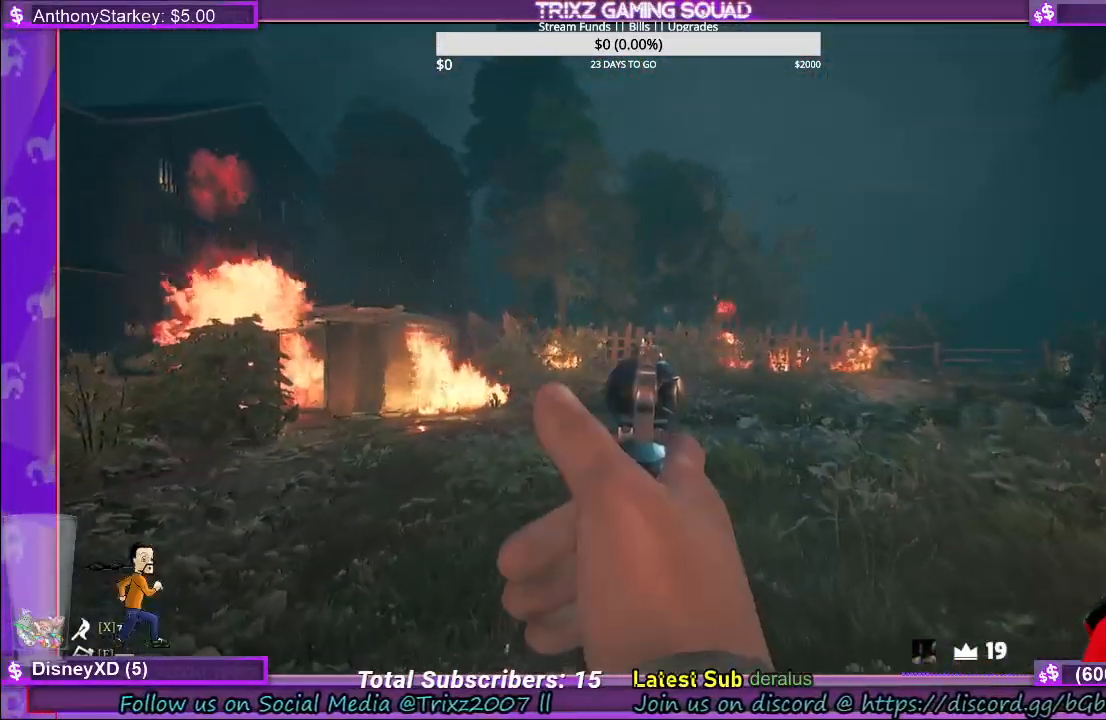
{"keys": ["d", "s"], "mouse": [], "events": [[116, "mouse_left", "down"], [183, "w", "up"], [216, "mouse_left", "up"], [316, "s", "down"], [383, "mouse_right", "up"], [450, "d", "down"]]}
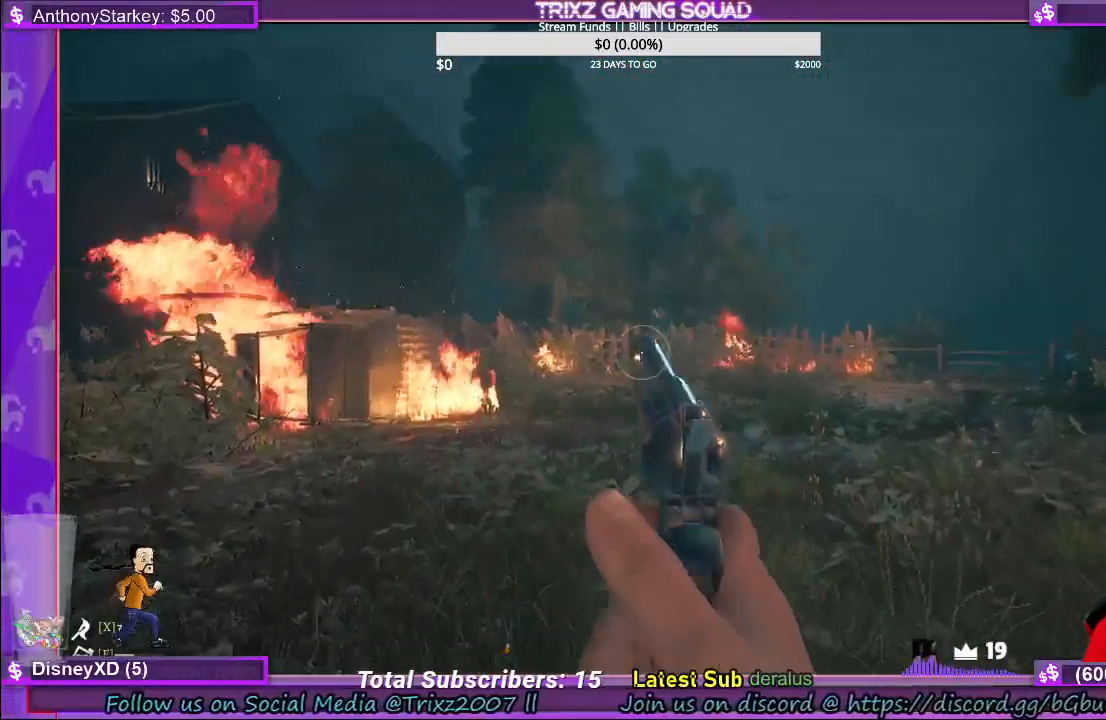
{"keys": ["d", "w"], "mouse": [], "events": [[50, "s", "up"], [316, "w", "down"]]}
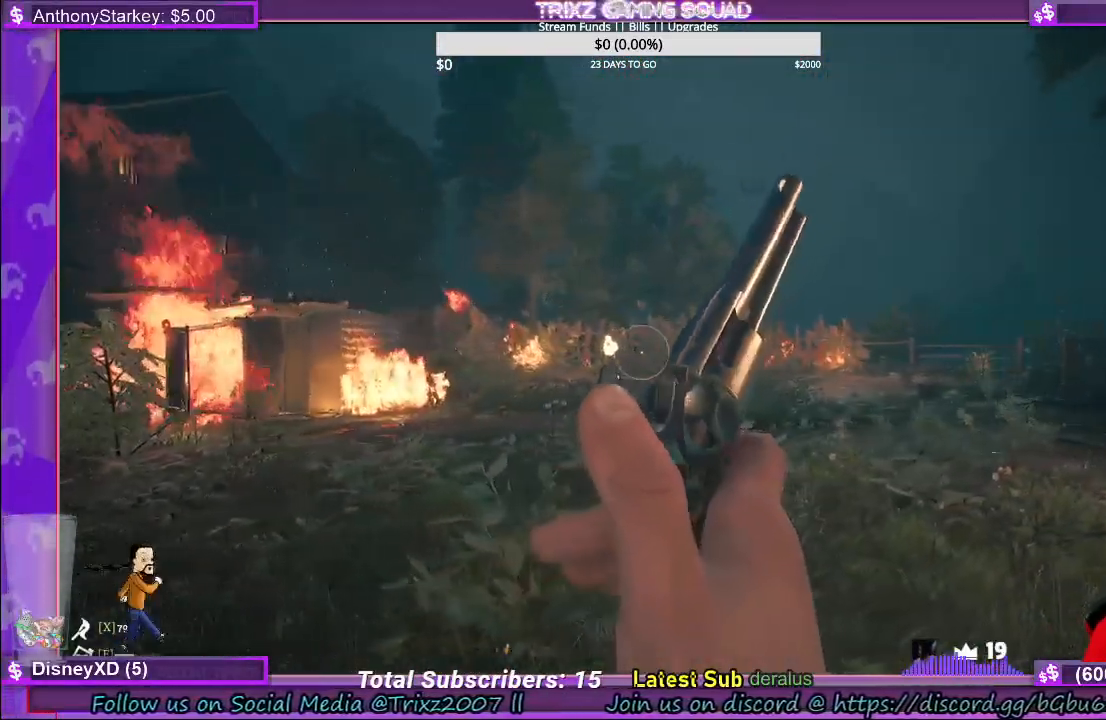
{"keys": ["a", "s"], "mouse": ["right"], "events": [[83, "w", "up"], [133, "mouse_right", "down"], [283, "d", "up"], [383, "a", "down"], [500, "s", "down"]]}
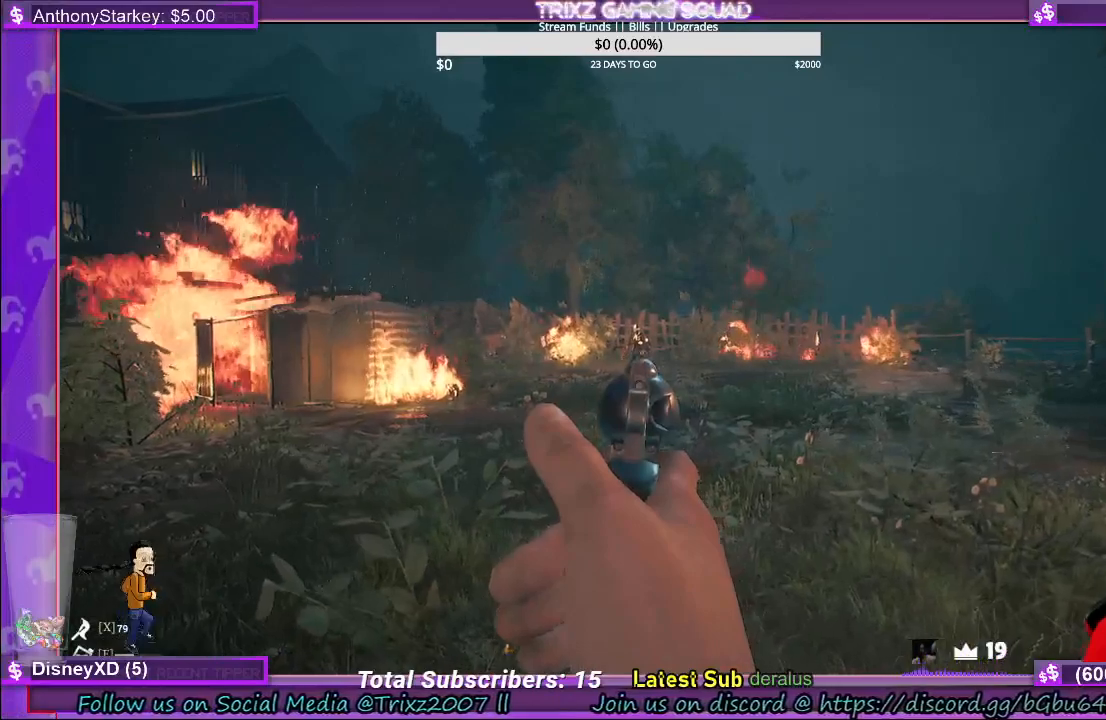
{"keys": ["a", "s"], "mouse": [], "events": [[50, "a", "up"], [166, "a", "down"], [216, "mouse_left", "down"], [300, "mouse_left", "up"], [466, "mouse_right", "up"]]}
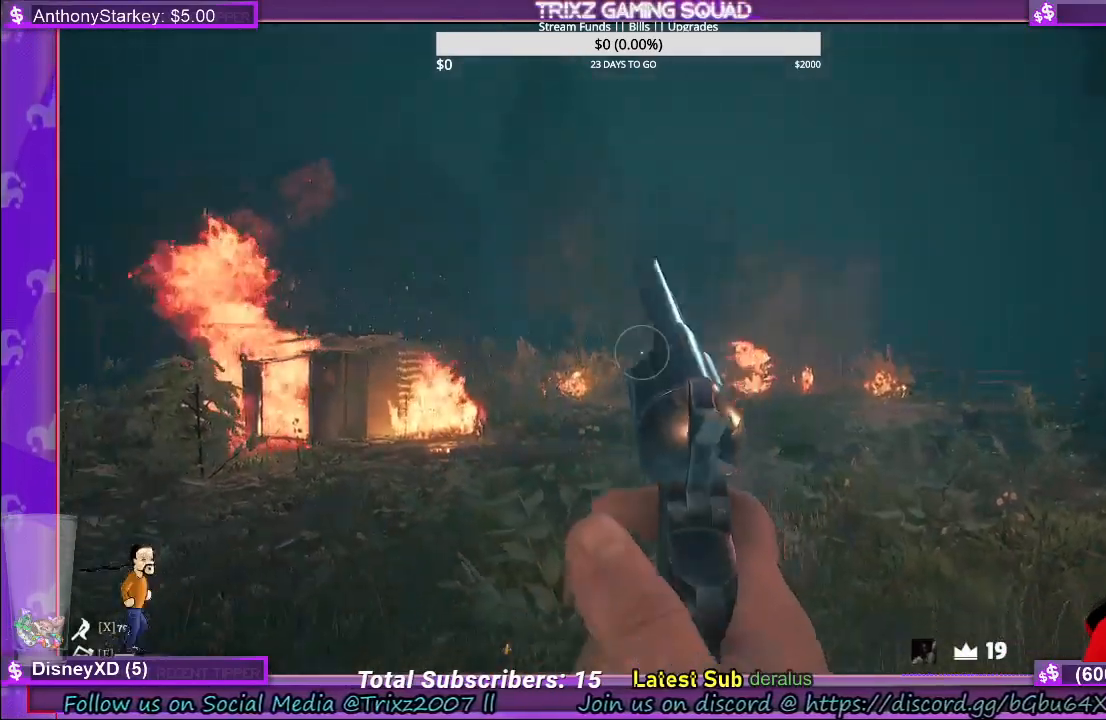
{"keys": ["a", "s"], "mouse": [], "events": []}
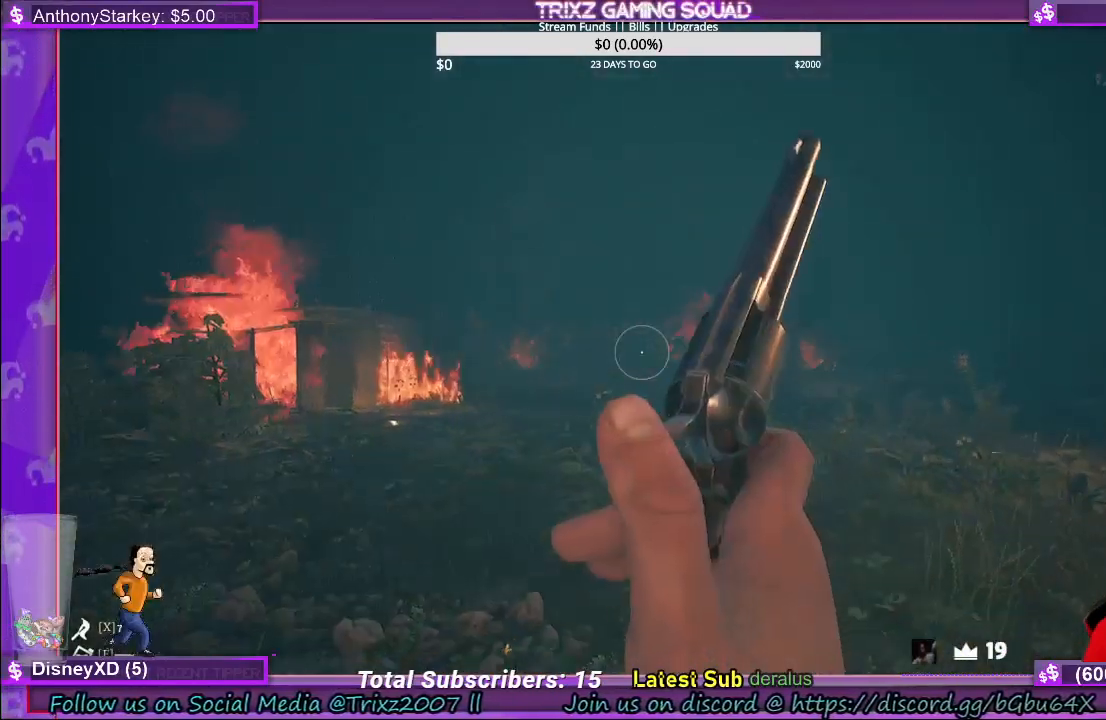
{"keys": ["a", "s", "shift"], "mouse": [], "events": [[333, "shift", "down"]]}
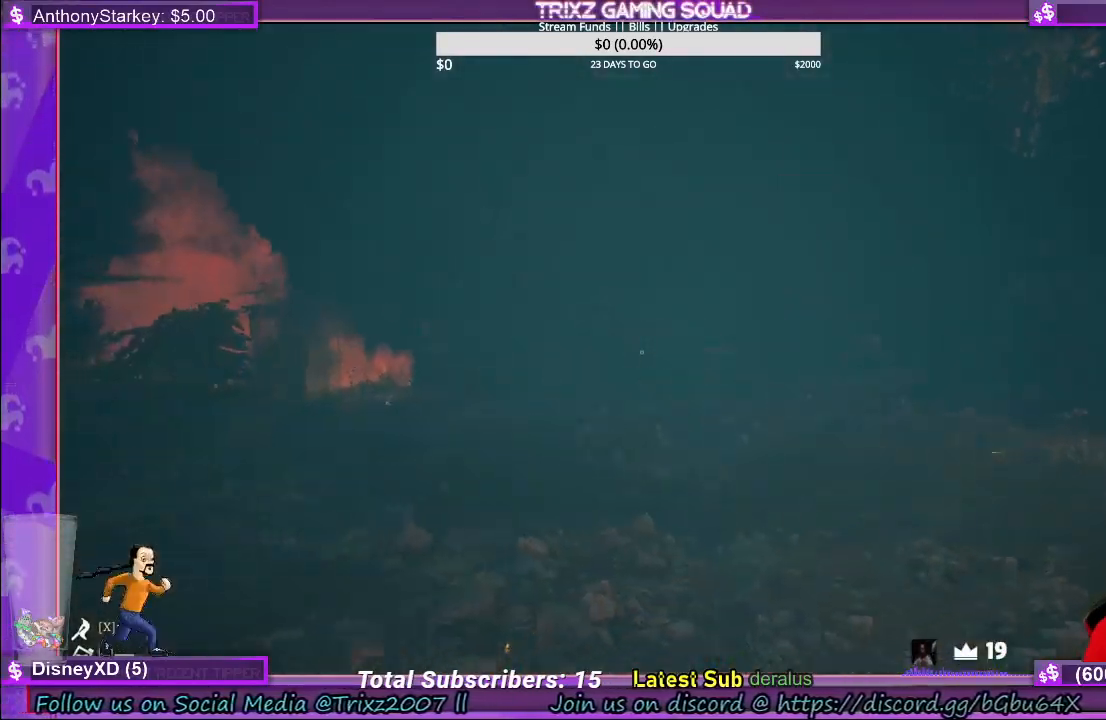
{"keys": ["a", "s", "shift"], "mouse": [], "events": []}
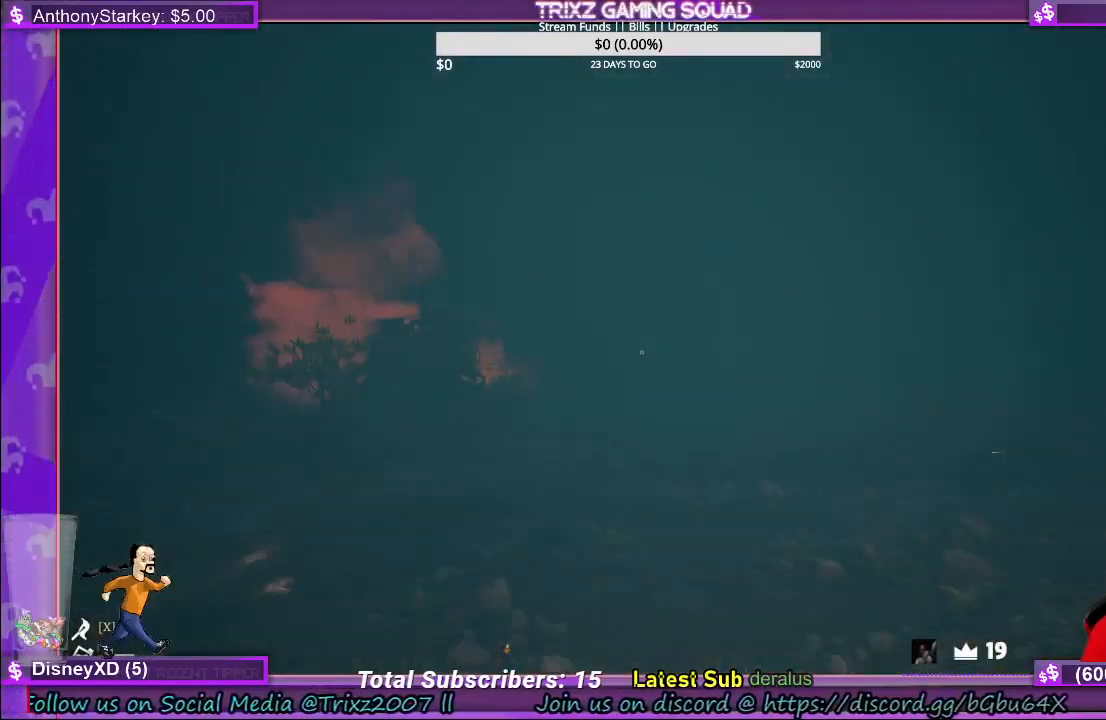
{"keys": ["a", "shift"], "mouse": [], "events": [[450, "s", "up"]]}
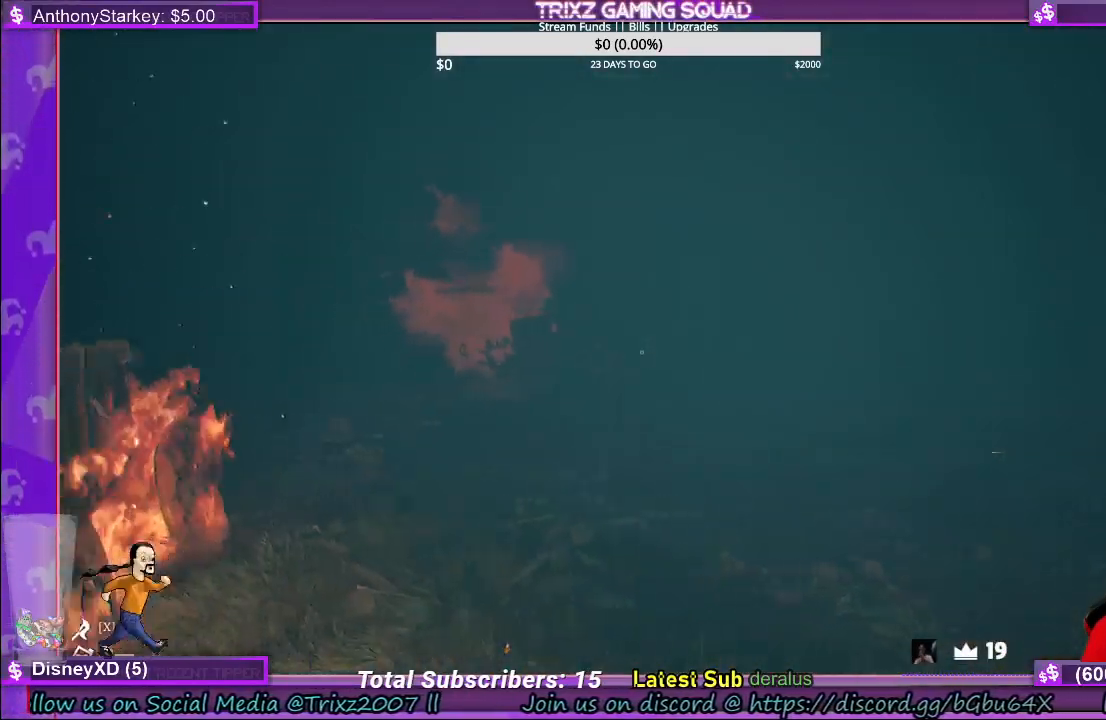
{"keys": ["shift", "w"], "mouse": [], "events": [[133, "w", "down"], [183, "shift", "up"], [200, "a", "up"], [300, "shift", "down"]]}
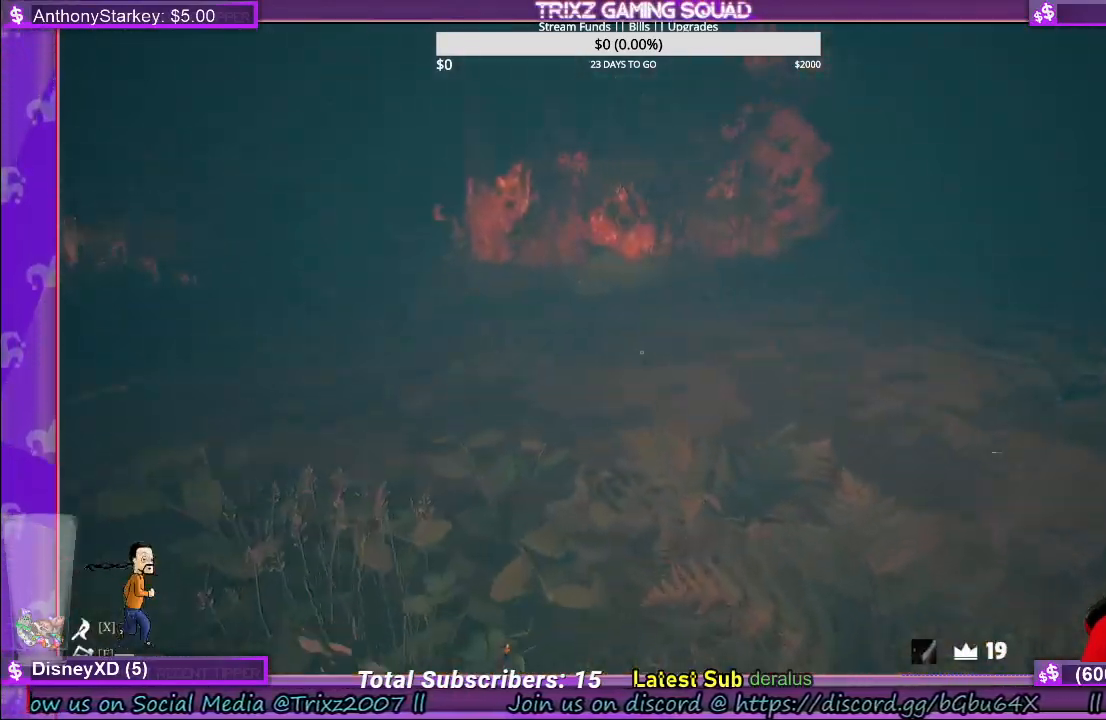
{"keys": ["shift", "w"], "mouse": [], "events": [[83, "a", "down"], [233, "a", "up"]]}
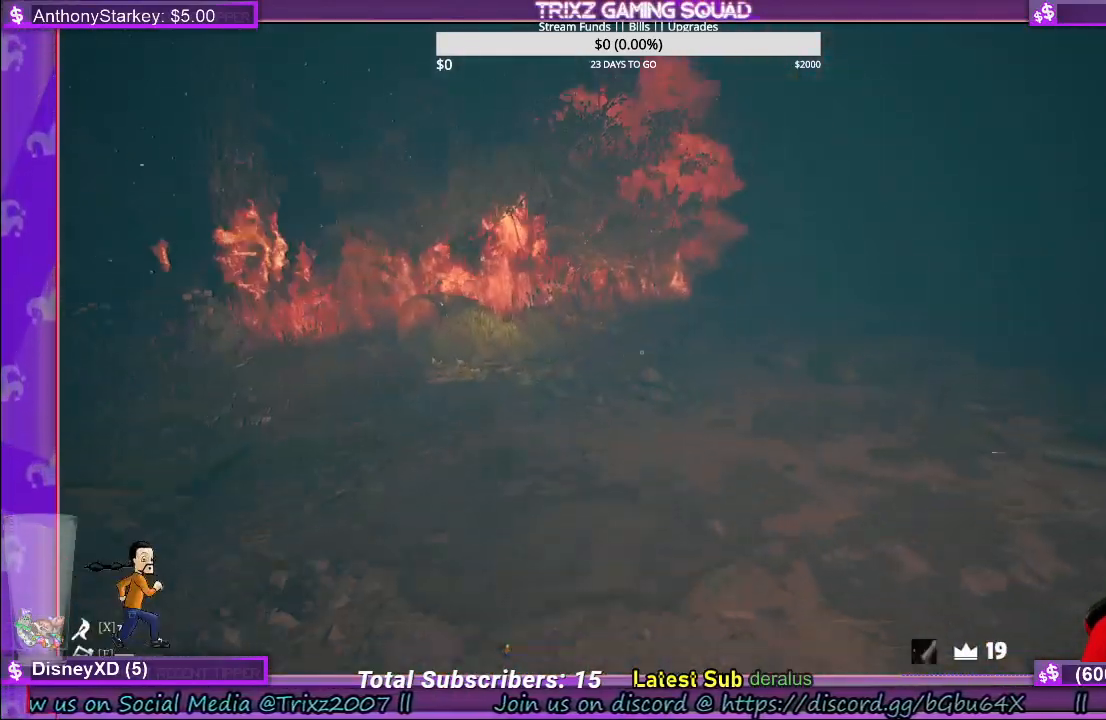
{"keys": ["a", "shift", "w"], "mouse": [], "events": [[83, "a", "down"]]}
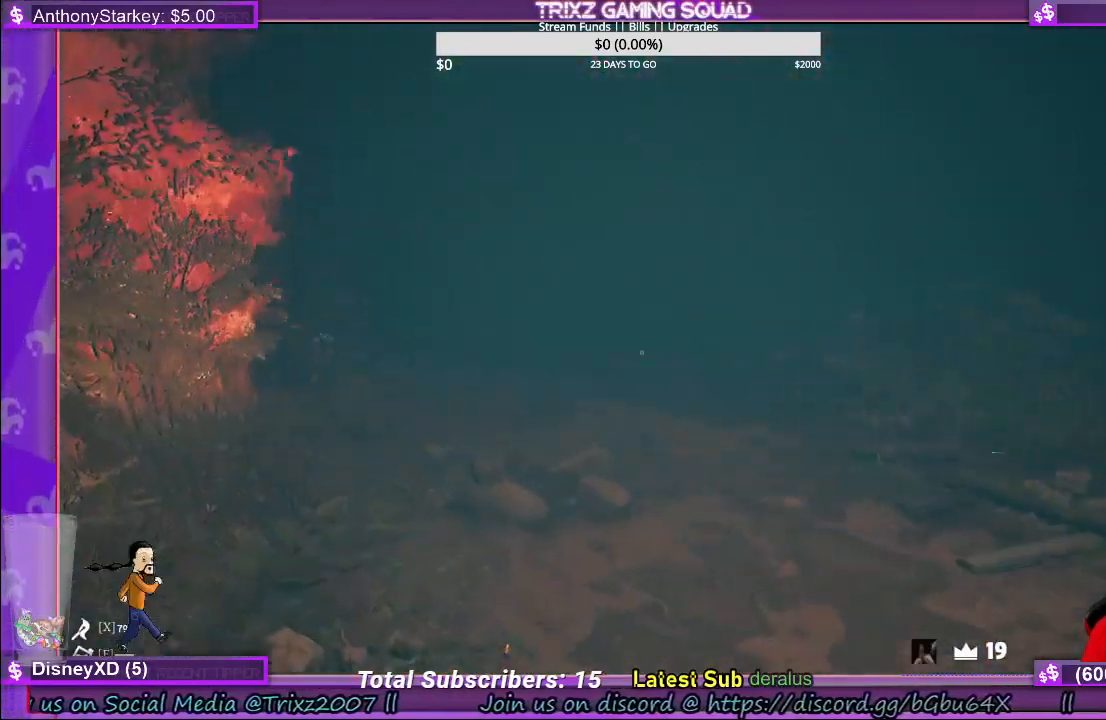
{"keys": ["shift", "w"], "mouse": [], "events": [[250, "a", "up"], [383, "r", "down"], [483, "r", "up"]]}
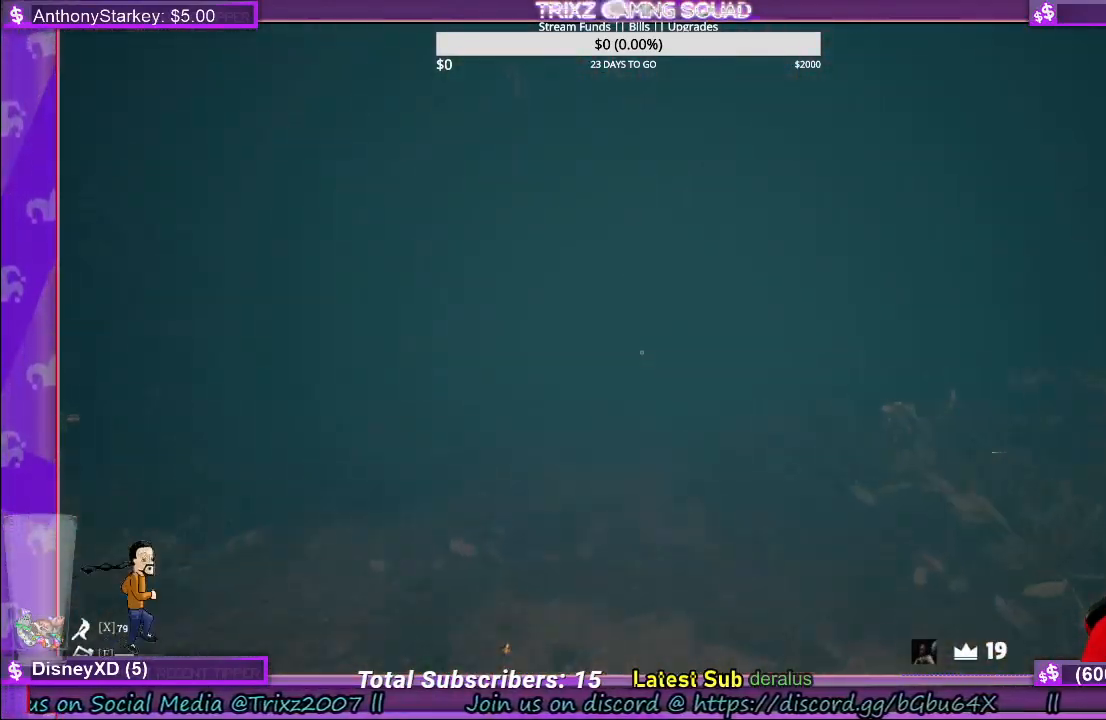
{"keys": ["w"], "mouse": [], "events": [[66, "r", "down"], [150, "r", "up"], [166, "shift", "up"], [233, "r", "down"], [283, "r", "up"]]}
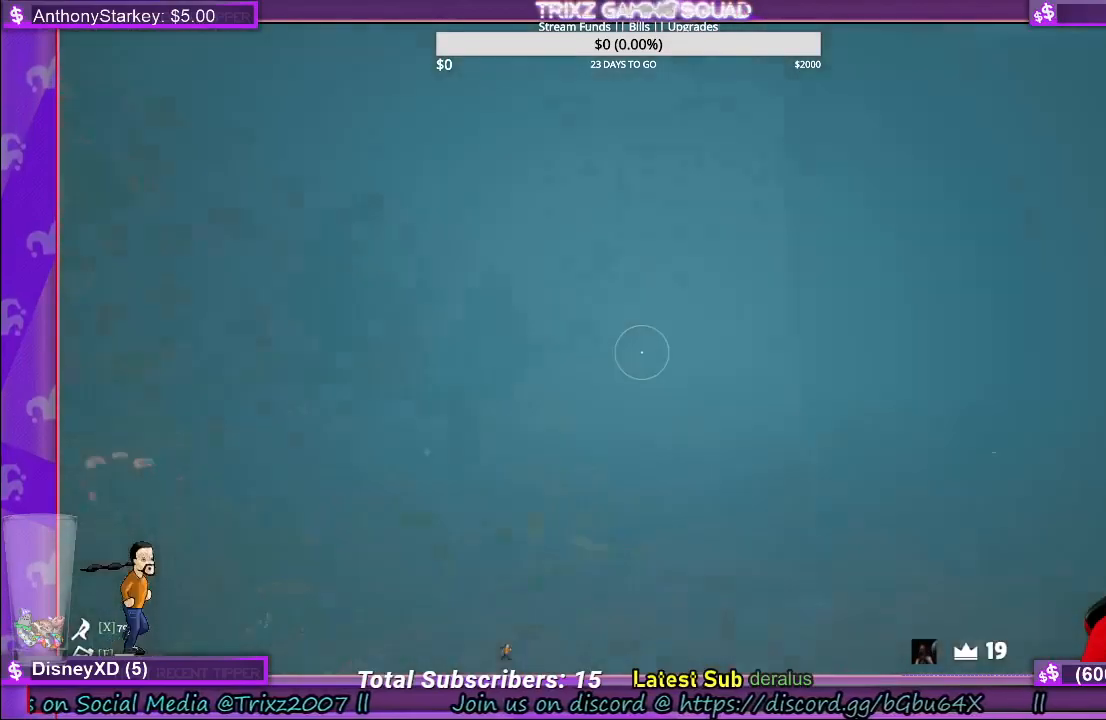
{"keys": ["a", "s"], "mouse": [], "events": [[33, "a", "down"], [83, "w", "up"], [216, "s", "down"]]}
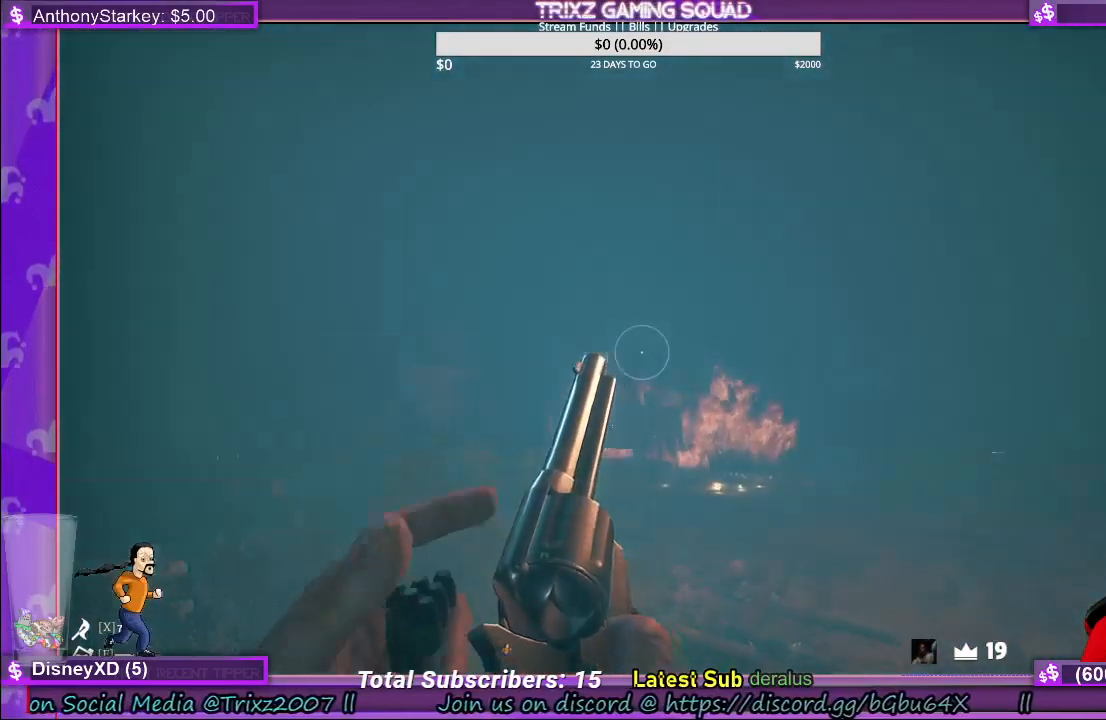
{"keys": ["a", "s"], "mouse": [], "events": []}
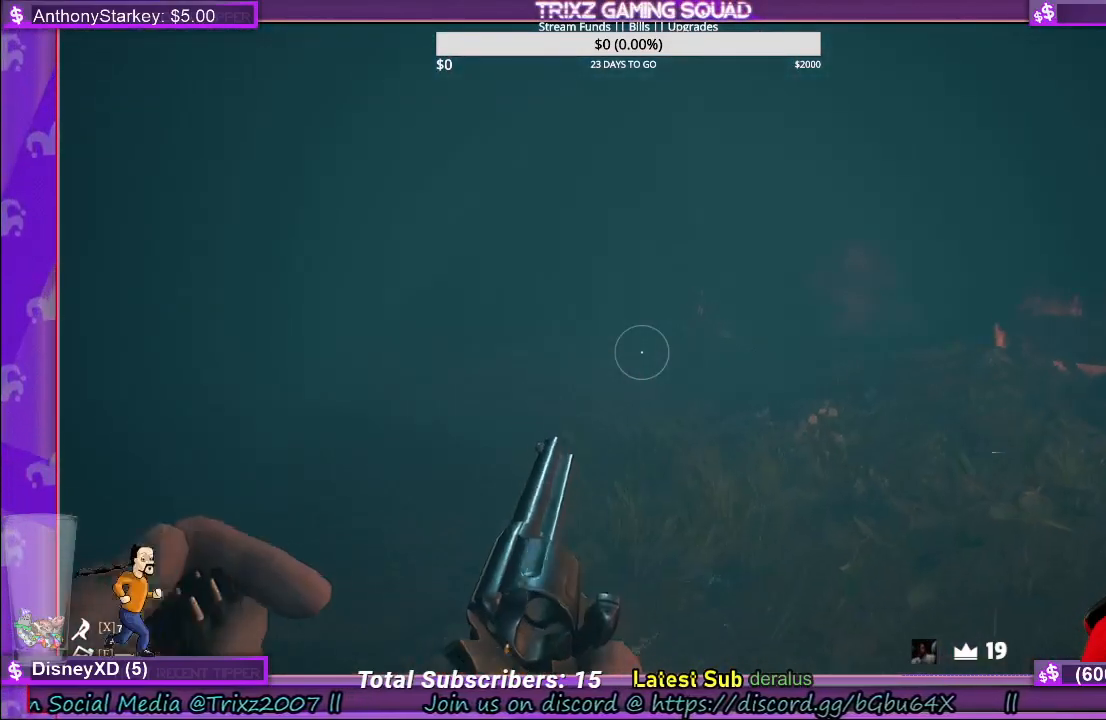
{"keys": ["a", "w"], "mouse": [], "events": [[283, "s", "up"], [450, "w", "down"]]}
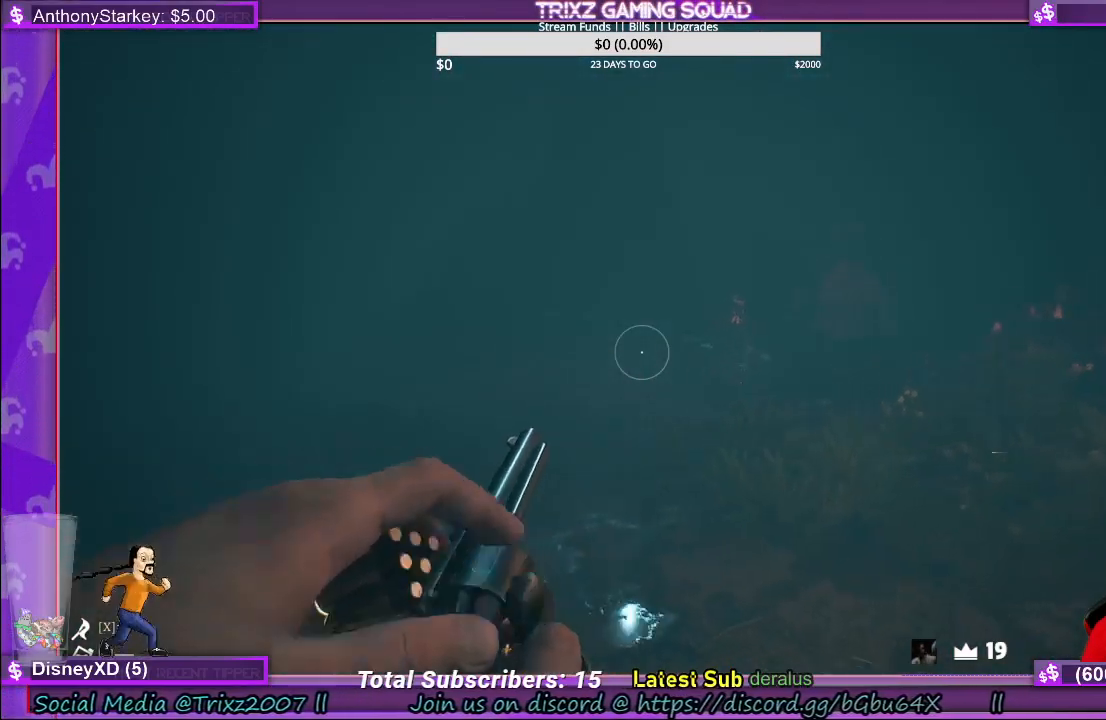
{"keys": ["a", "w"], "mouse": [], "events": []}
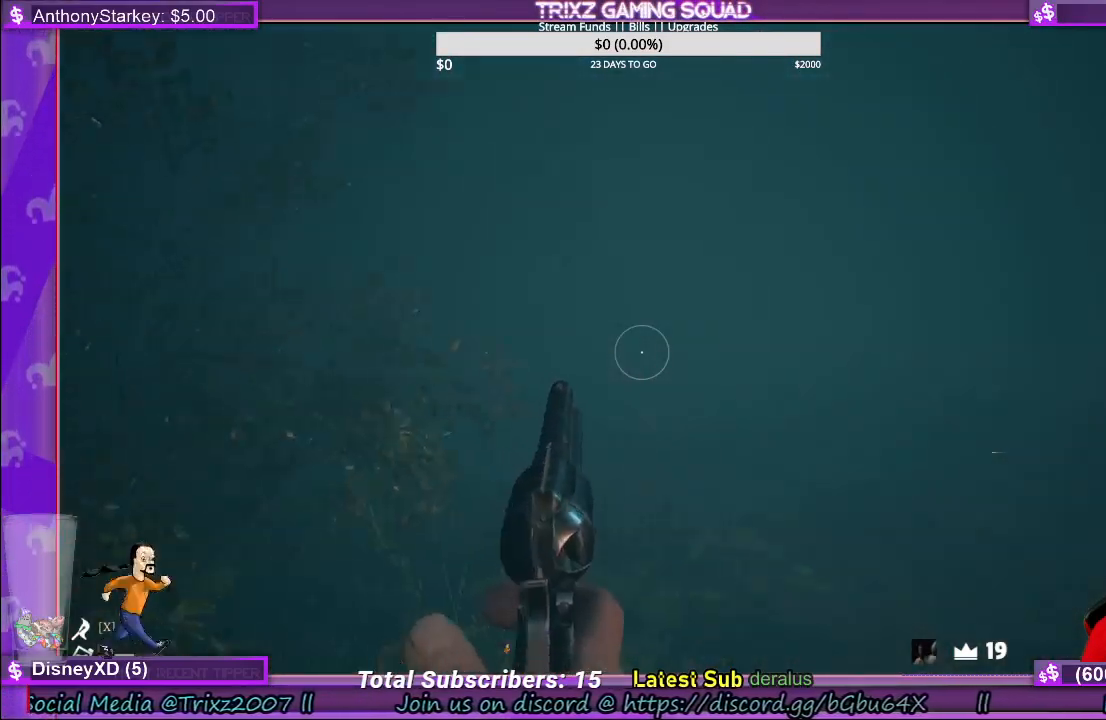
{"keys": ["shift", "w"], "mouse": [], "events": [[133, "a", "up"], [400, "shift", "down"]]}